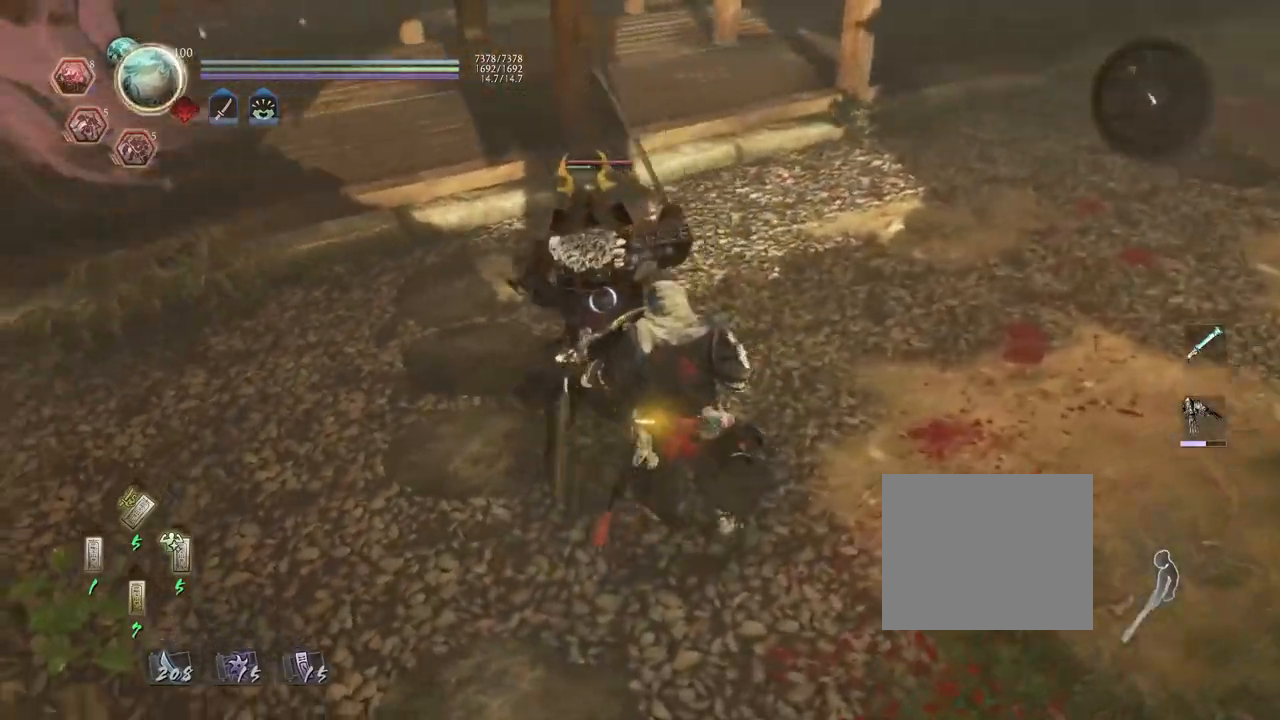
Gameplay with a controller (PlayStation layout); each line is a JSON object with the inputs held at the frame after it (dt_ms = milliseconds from this image to that frame). "events" lists button and stick changes between this image and that frame as [ms after this image, input, new state], when the widget could be followed in between.
{"dt_ms": 500, "buttons": [], "left_stick": "center", "right_stick": "center", "events": []}
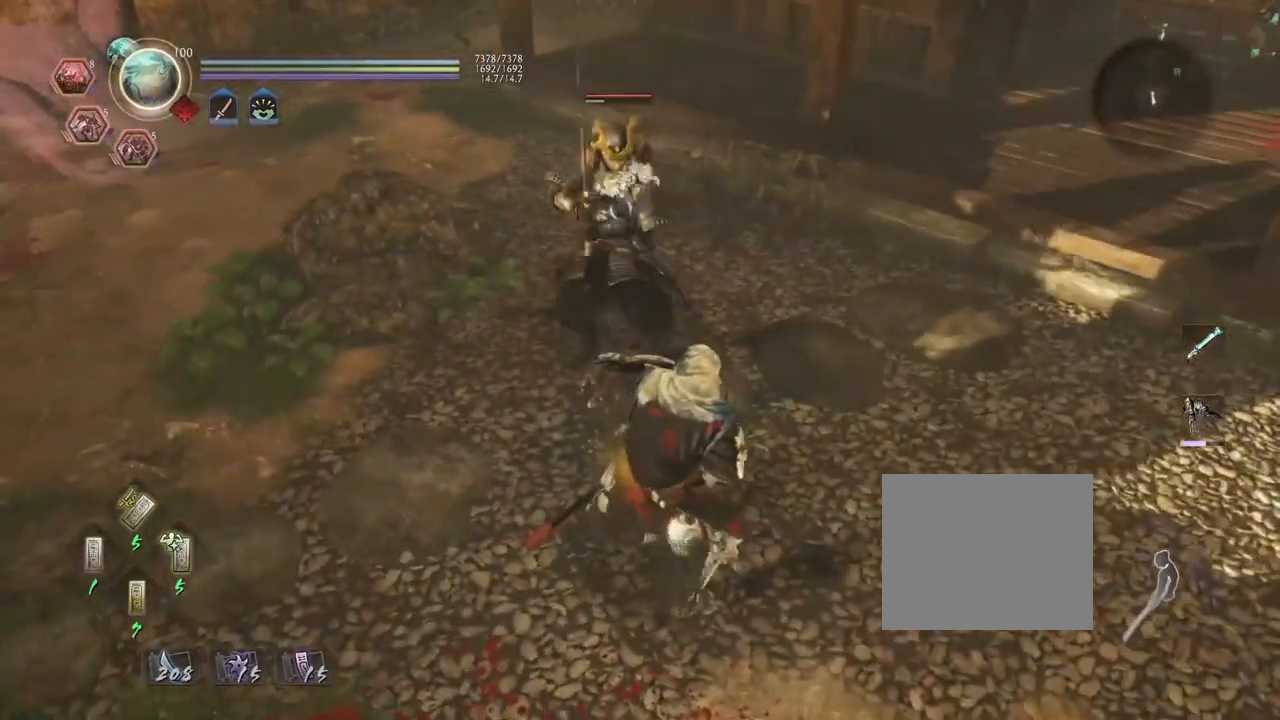
{"dt_ms": 500, "buttons": [], "left_stick": "up", "right_stick": "center", "events": [[150, "left_stick", "up"]]}
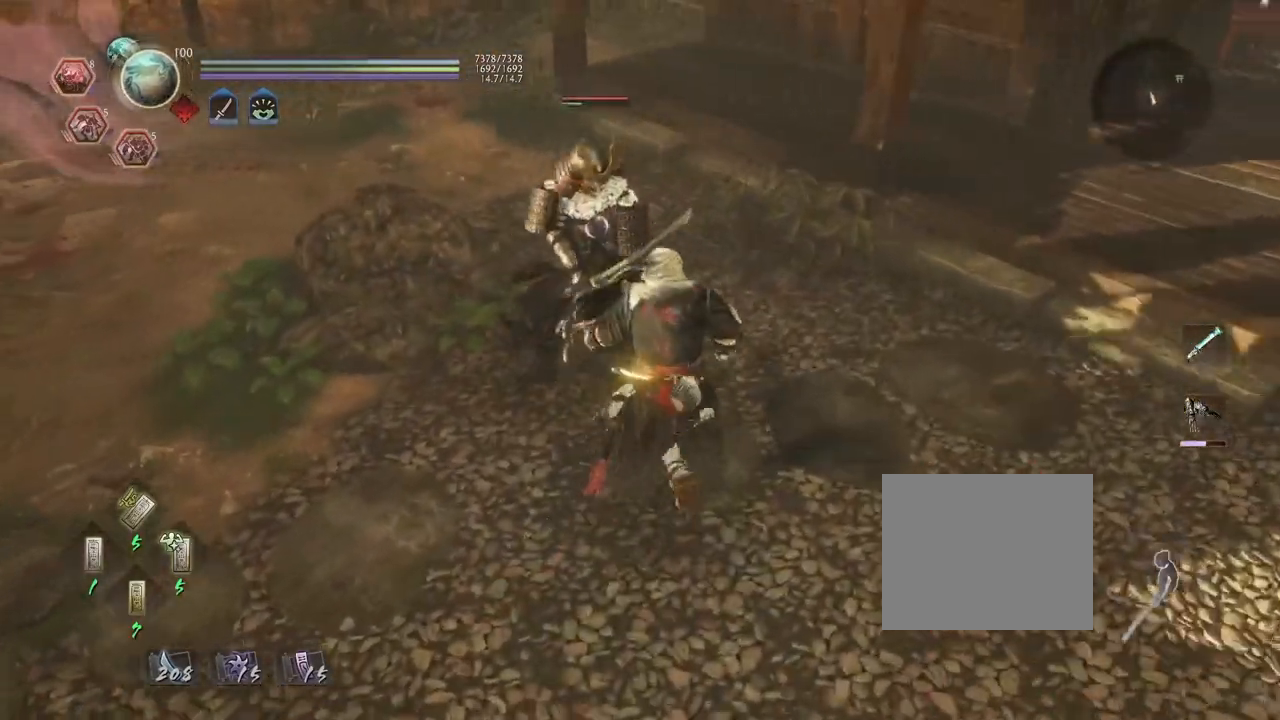
{"dt_ms": 500, "buttons": ["CROSS"], "left_stick": "up", "right_stick": "center", "events": [[83, "L1", "down"], [250, "CROSS", "down"], [500, "L1", "up"]]}
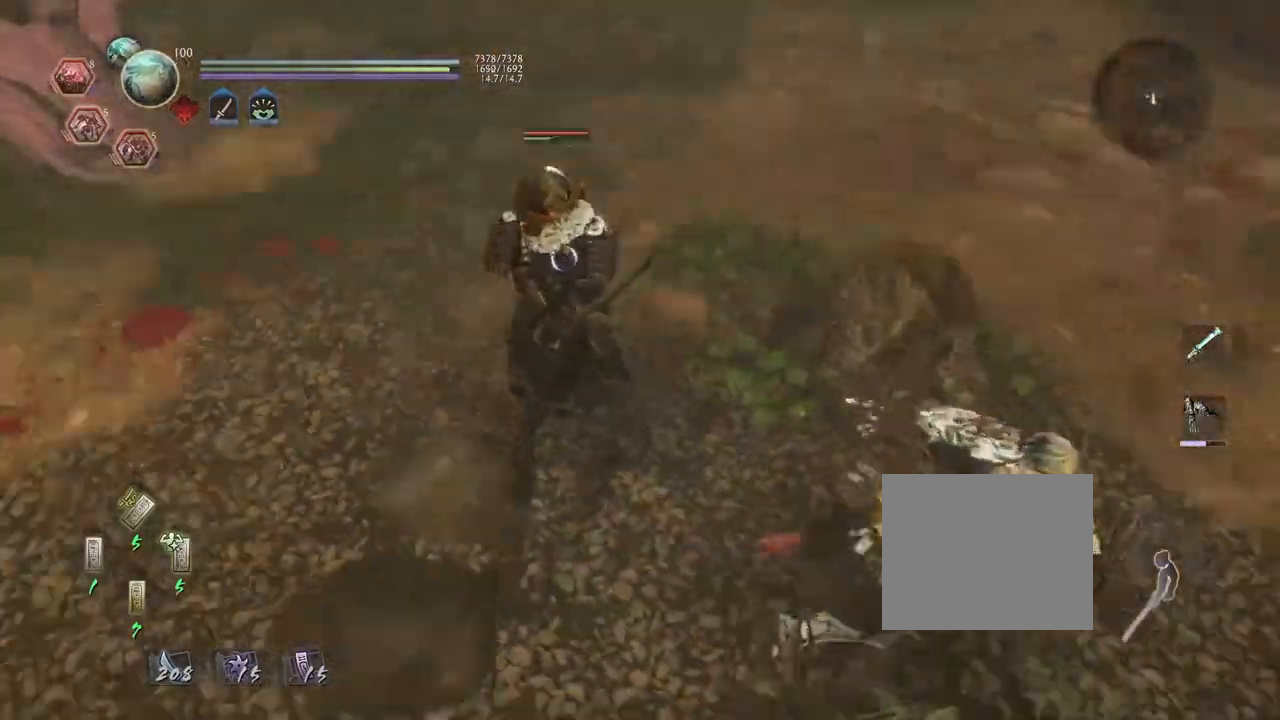
{"dt_ms": 500, "buttons": ["CROSS", "L1"], "left_stick": "up", "right_stick": "center", "events": [[183, "CROSS", "up"], [300, "L1", "down"], [400, "CROSS", "down"]]}
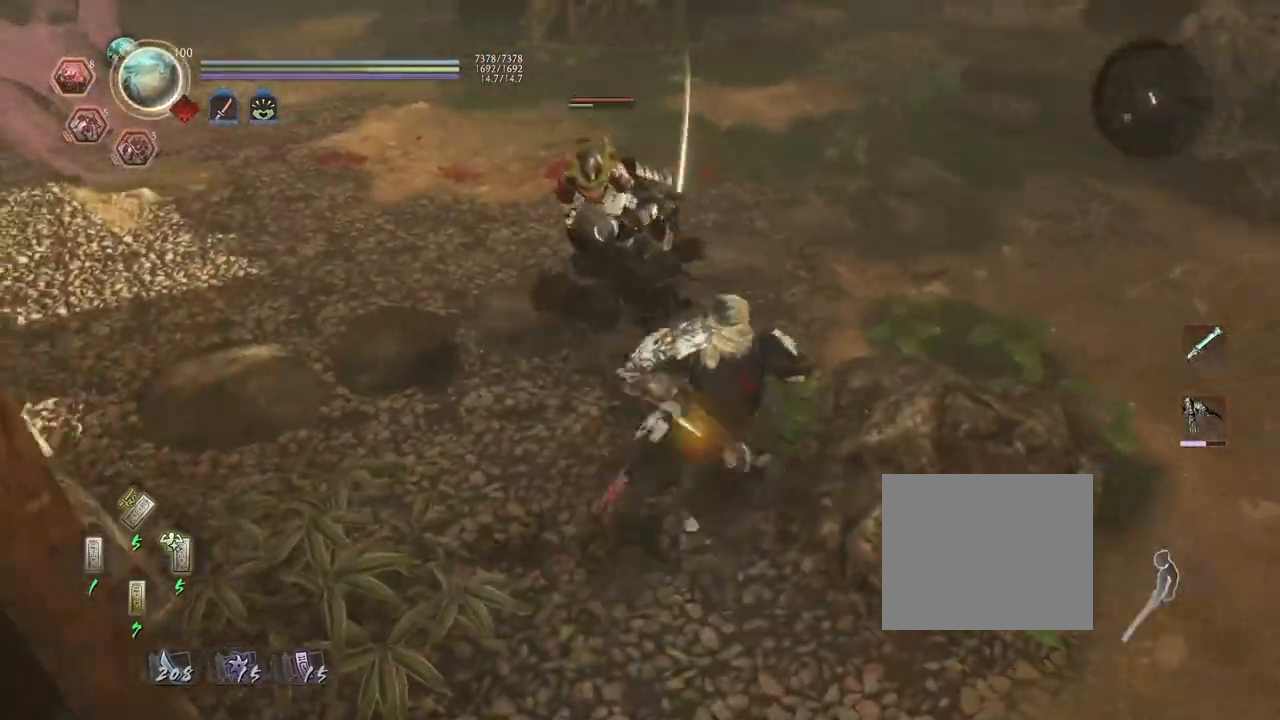
{"dt_ms": 500, "buttons": ["CROSS"], "left_stick": "down-right", "right_stick": "center", "events": [[17, "left_stick", "up-right"], [133, "L1", "up"], [217, "left_stick", "right"], [350, "left_stick", "down-right"]]}
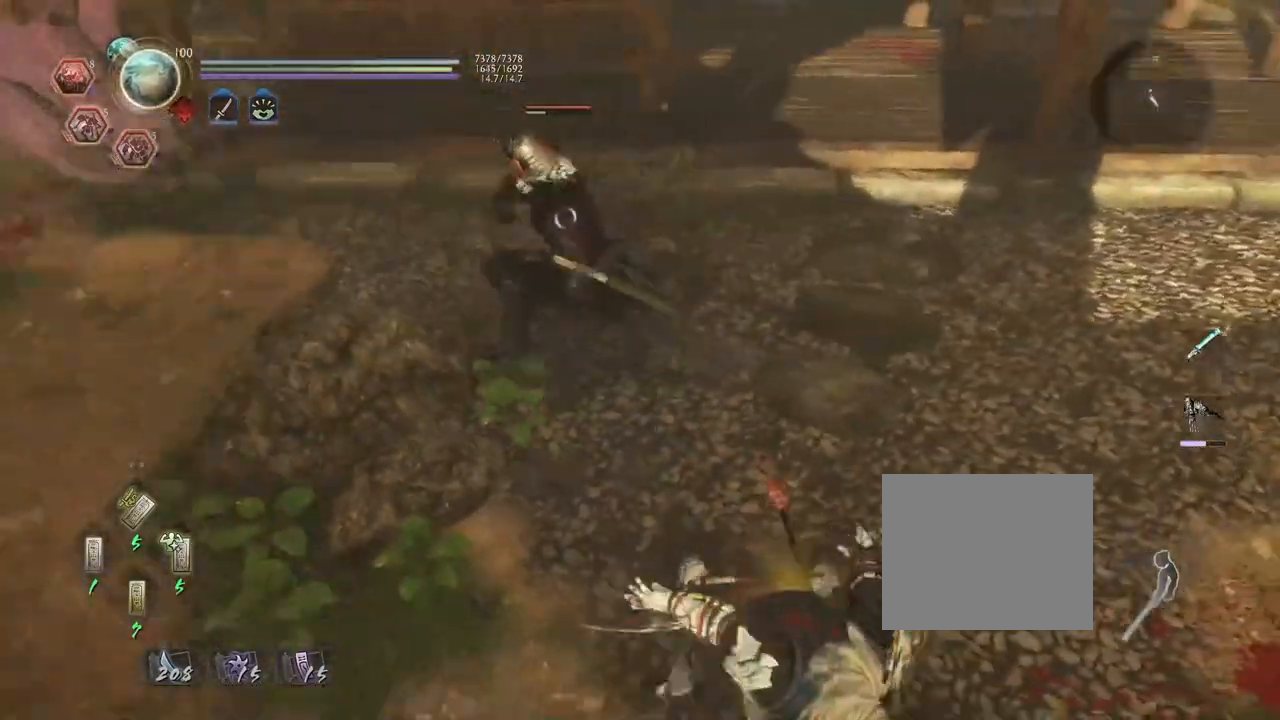
{"dt_ms": 500, "buttons": [], "left_stick": "up", "right_stick": "center", "events": [[33, "left_stick", "down"], [67, "CROSS", "up"], [133, "left_stick", "down-left"], [400, "left_stick", "up"]]}
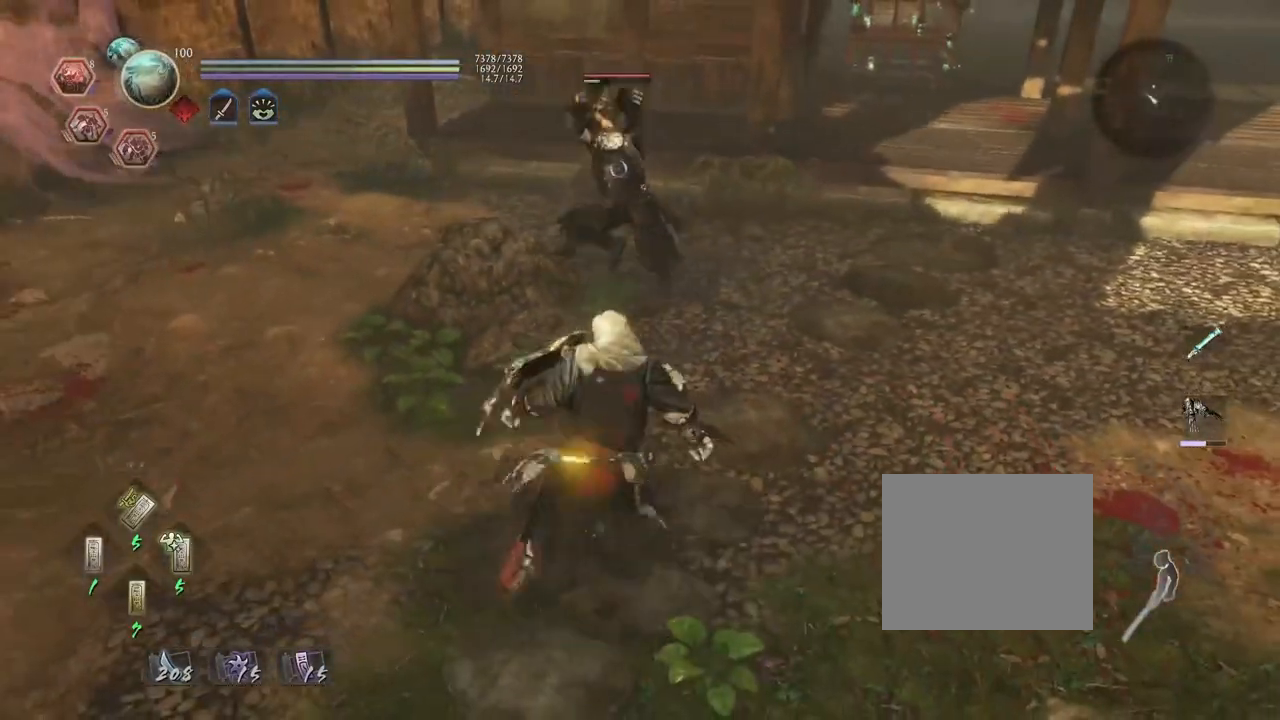
{"dt_ms": 500, "buttons": [], "left_stick": "center", "right_stick": "center", "events": [[33, "left_stick", "center"], [67, "R2", "down"], [117, "SQUARE", "down"], [267, "SQUARE", "up"], [317, "R2", "up"]]}
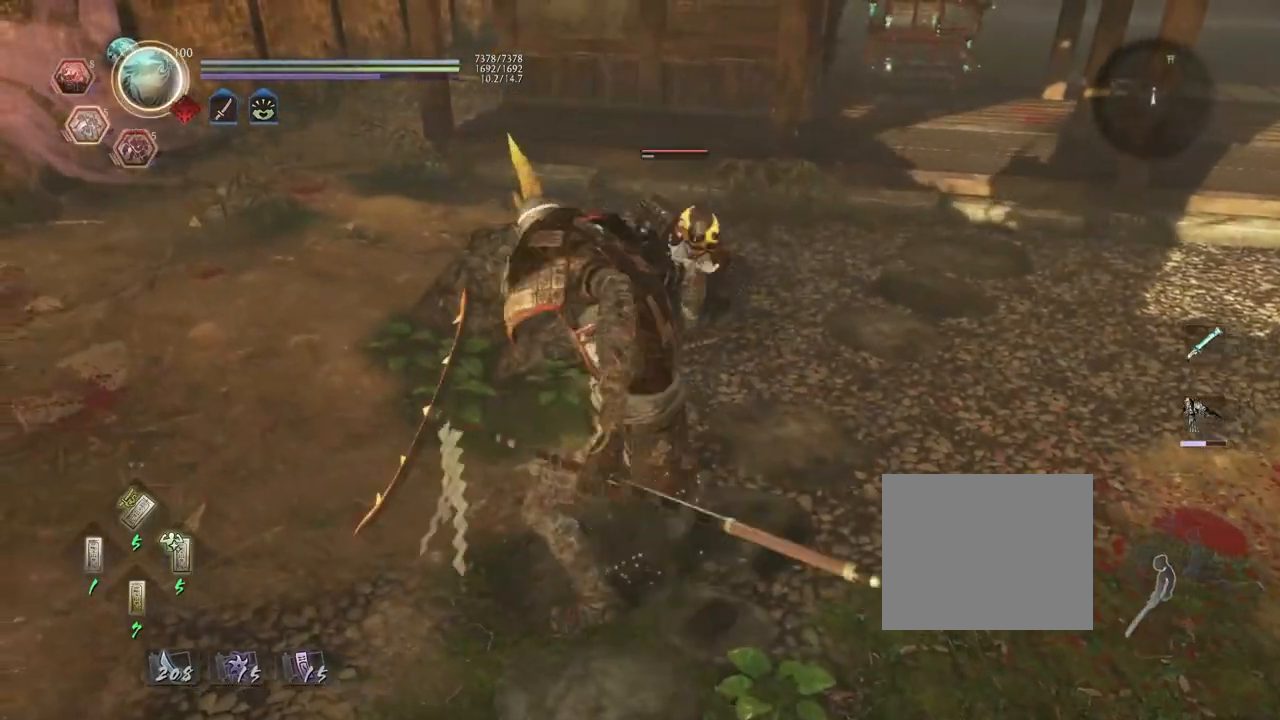
{"dt_ms": 500, "buttons": [], "left_stick": "center", "right_stick": "center", "events": []}
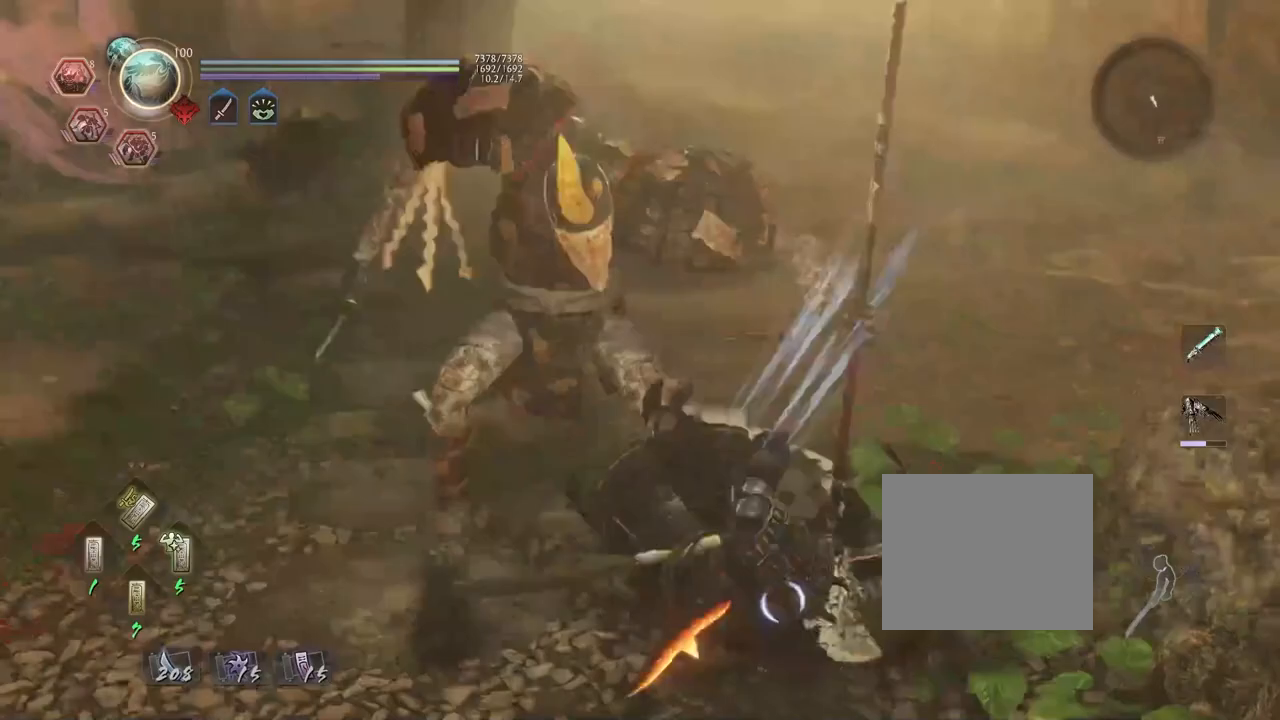
{"dt_ms": 500, "buttons": [], "left_stick": "center", "right_stick": "center", "events": []}
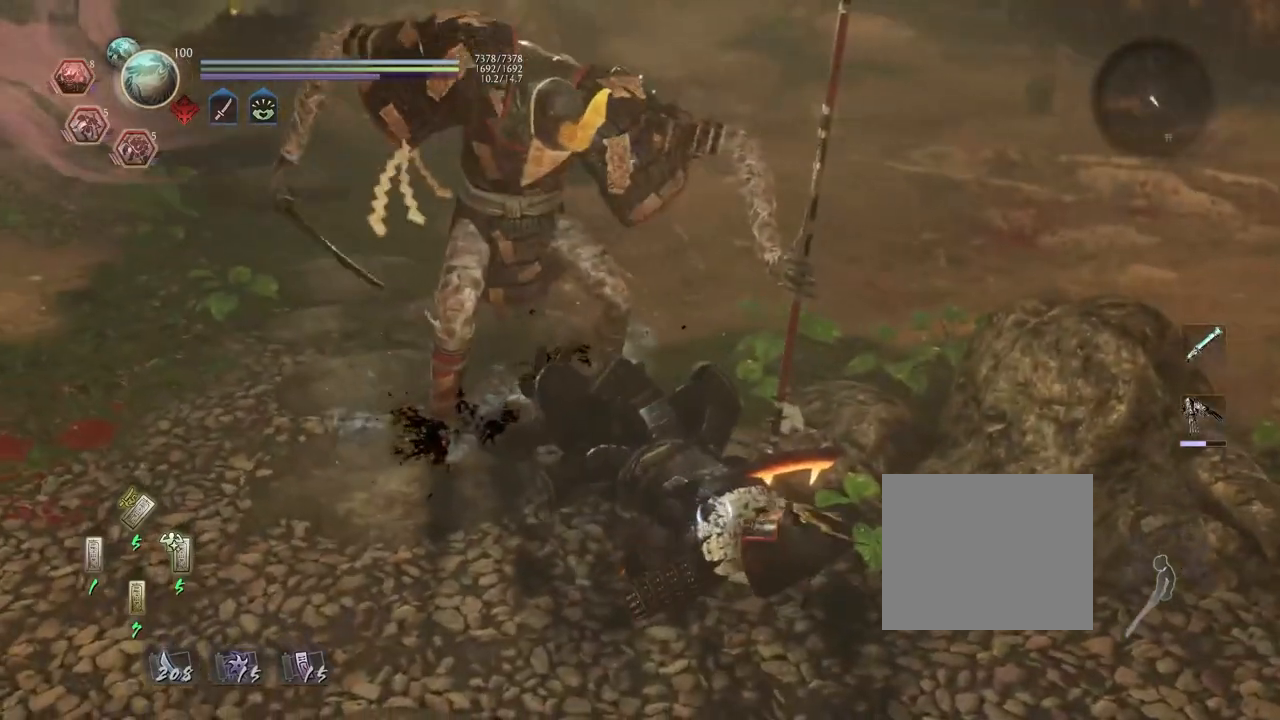
{"dt_ms": 500, "buttons": [], "left_stick": "center", "right_stick": "center", "events": []}
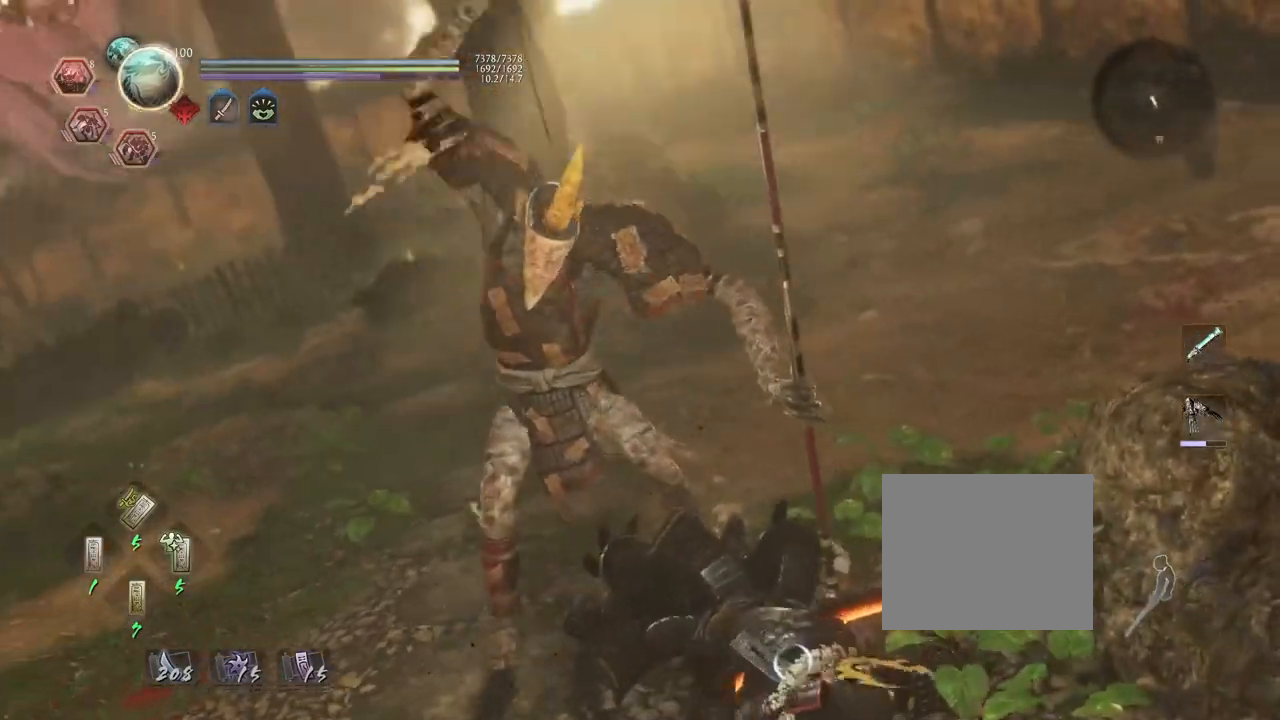
{"dt_ms": 500, "buttons": [], "left_stick": "center", "right_stick": "center", "events": []}
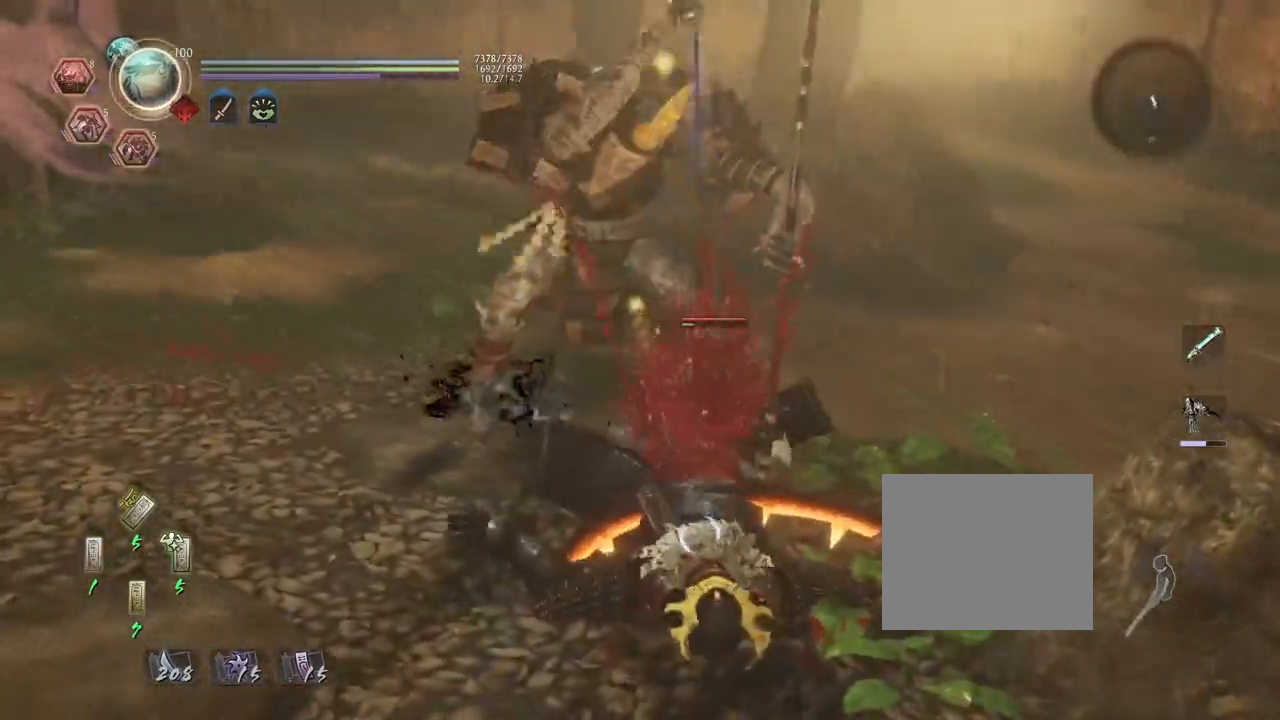
{"dt_ms": 500, "buttons": [], "left_stick": "center", "right_stick": "center", "events": []}
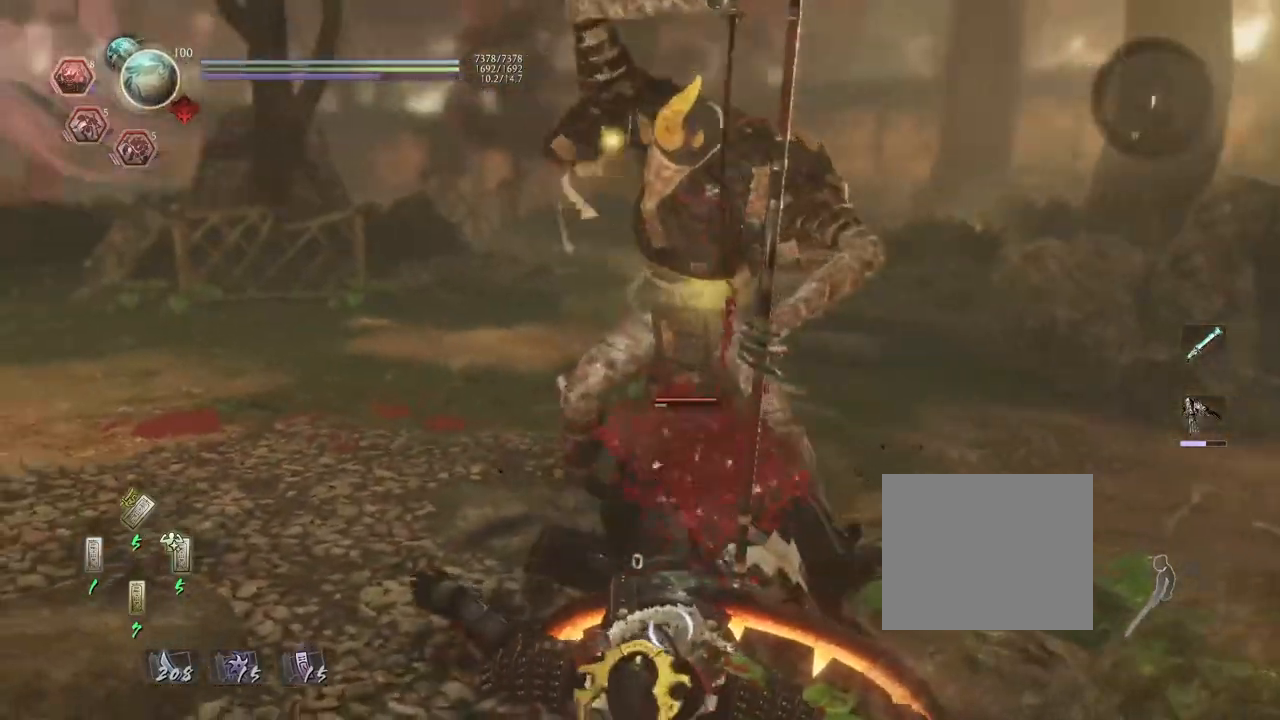
{"dt_ms": 500, "buttons": [], "left_stick": "center", "right_stick": "center", "events": []}
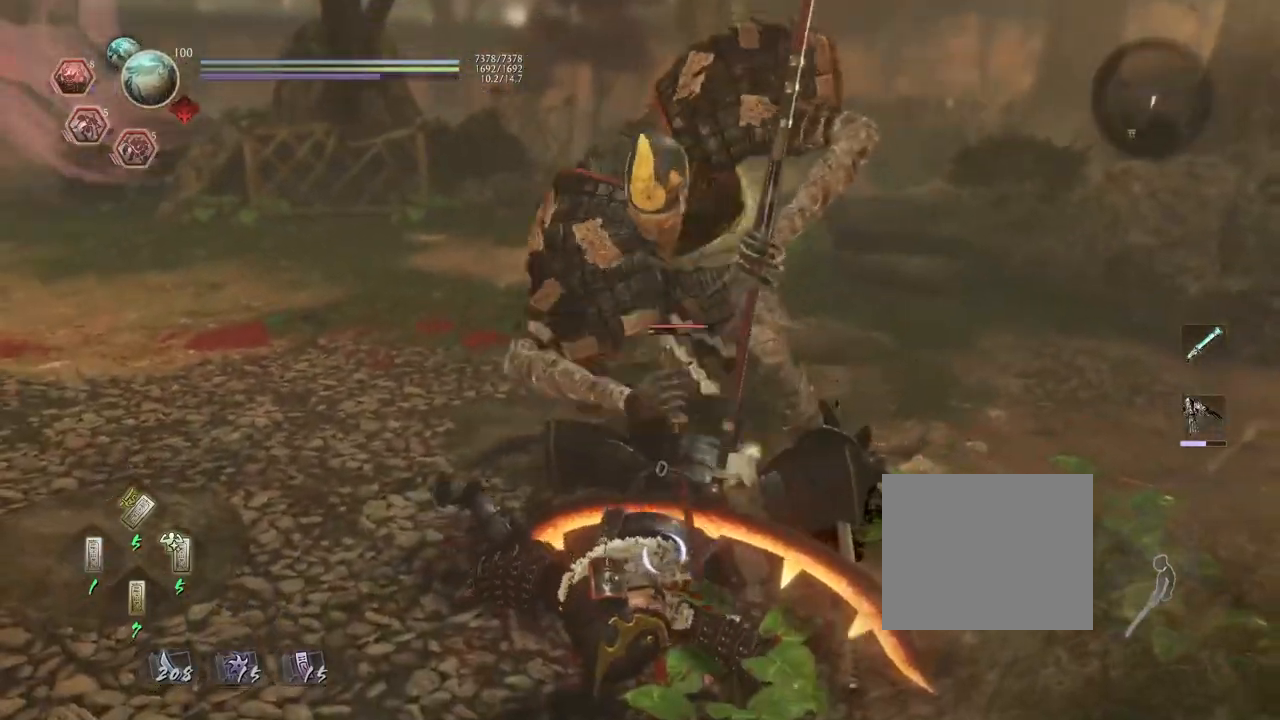
{"dt_ms": 500, "buttons": [], "left_stick": "center", "right_stick": "center", "events": []}
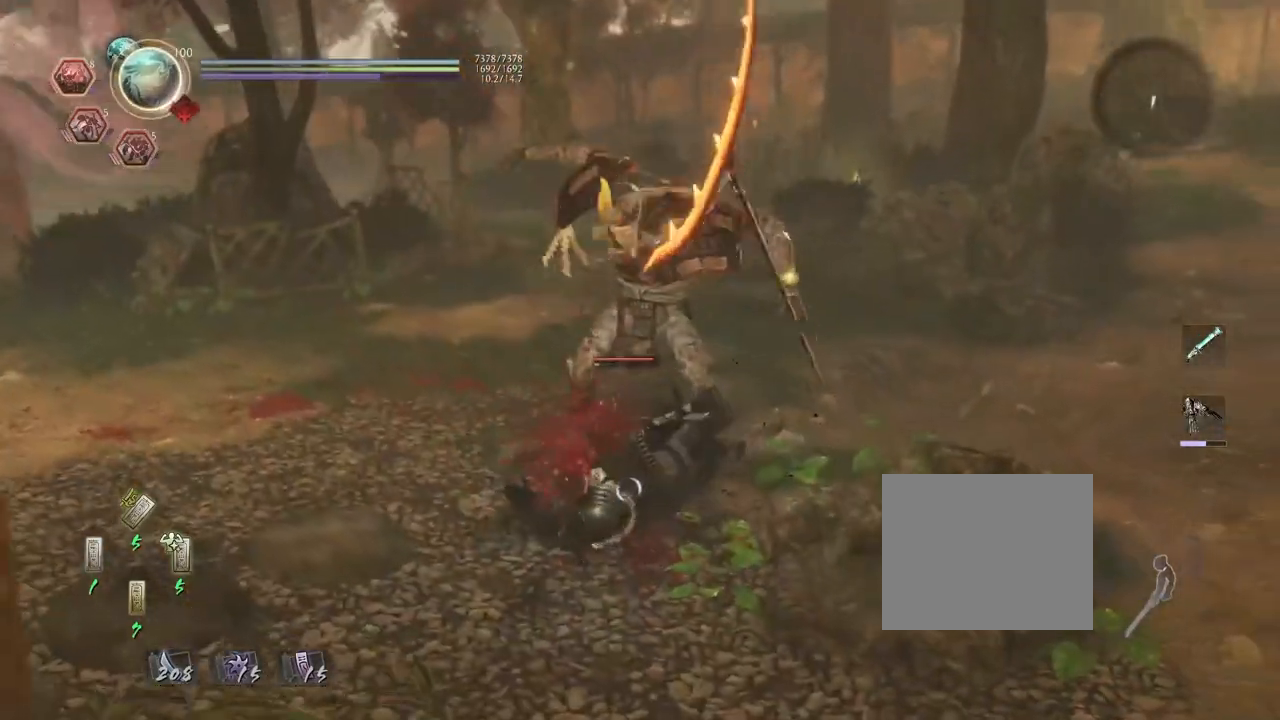
{"dt_ms": 500, "buttons": [], "left_stick": "center", "right_stick": "center", "events": []}
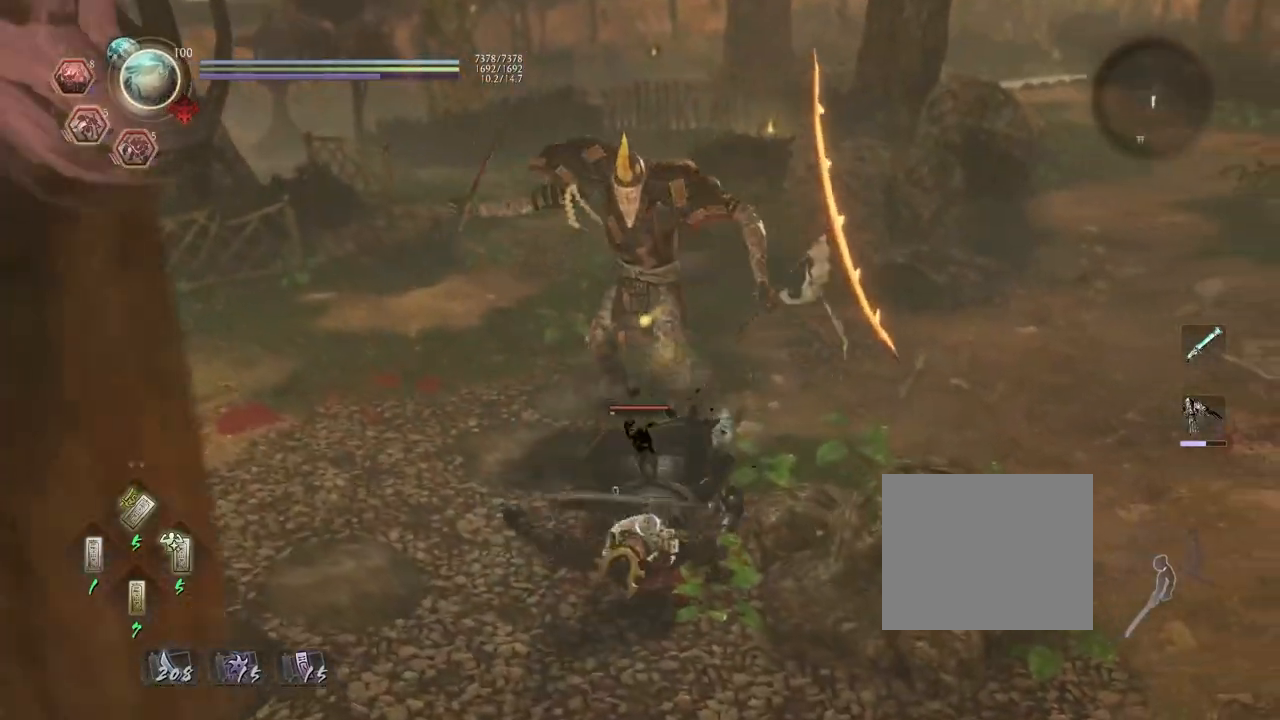
{"dt_ms": 1000, "buttons": [], "left_stick": "up", "right_stick": "center"}
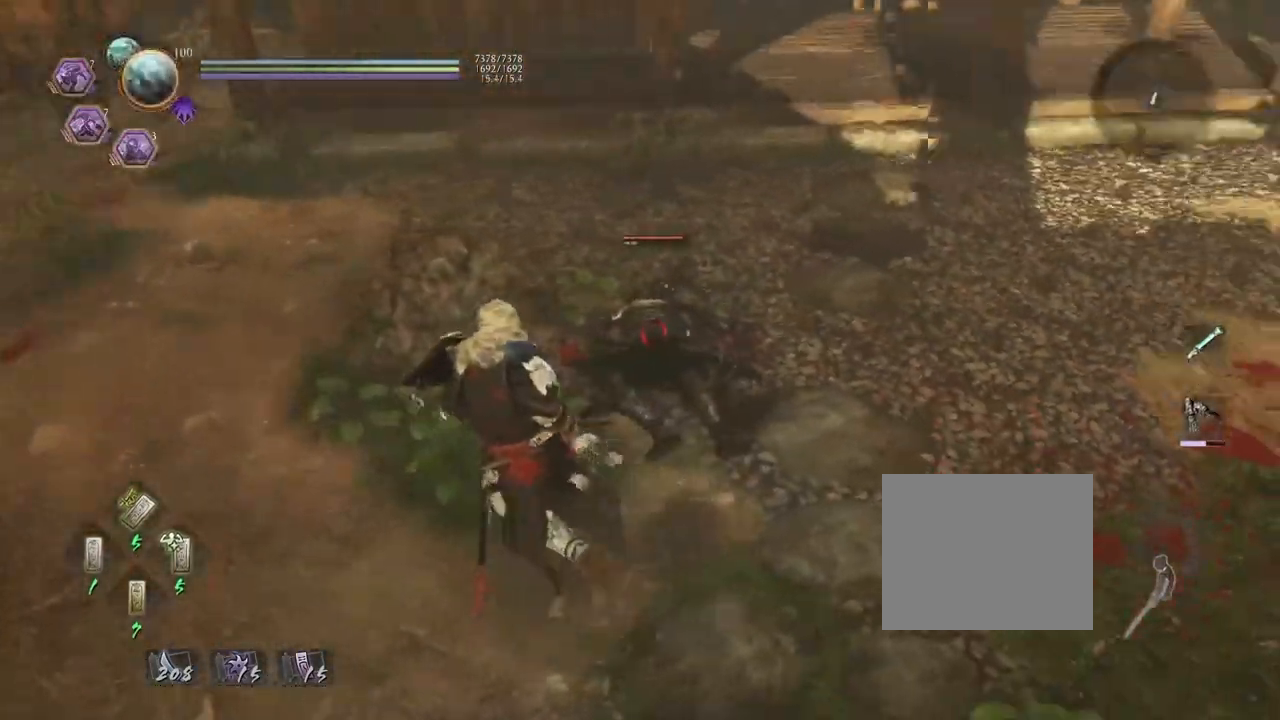
{"dt_ms": 500, "buttons": [], "left_stick": "center", "right_stick": "center", "events": [[317, "left_stick", "center"]]}
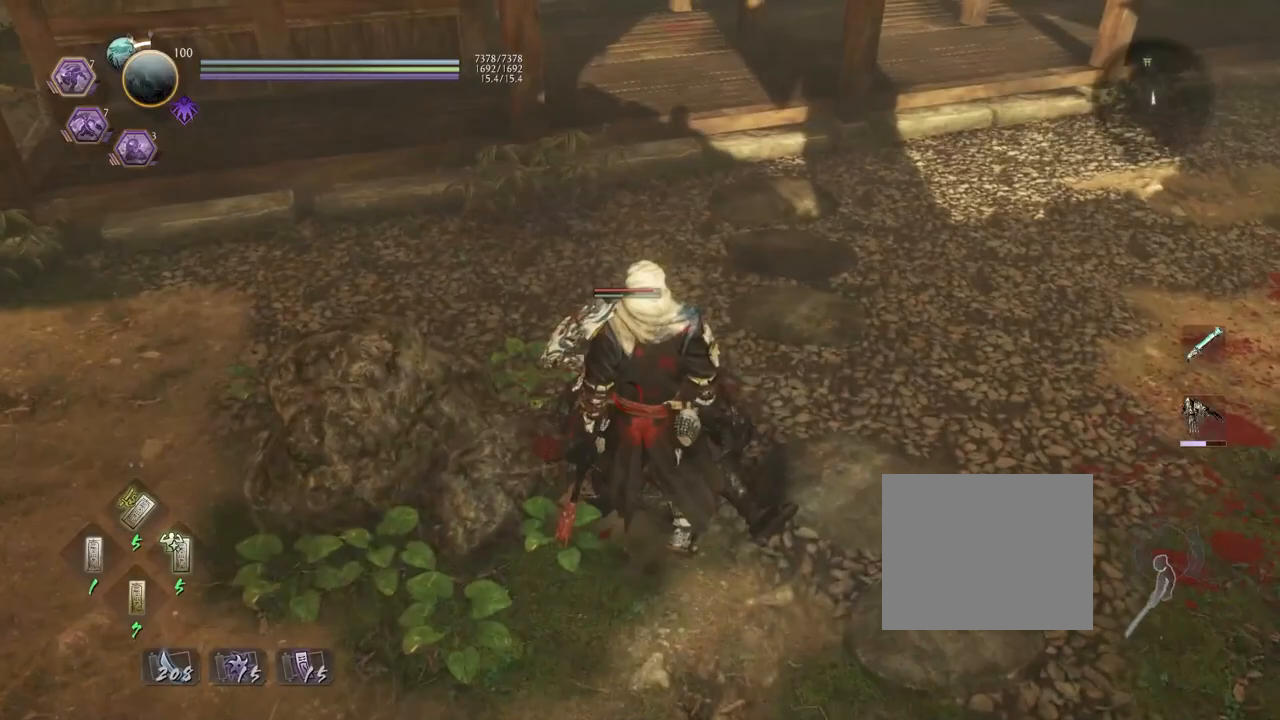
{"dt_ms": 500, "buttons": ["TRIANGLE"], "left_stick": "center", "right_stick": "center", "events": [[50, "SQUARE", "down"], [133, "SQUARE", "up"], [300, "TRIANGLE", "down"], [383, "TRIANGLE", "up"], [483, "TRIANGLE", "down"]]}
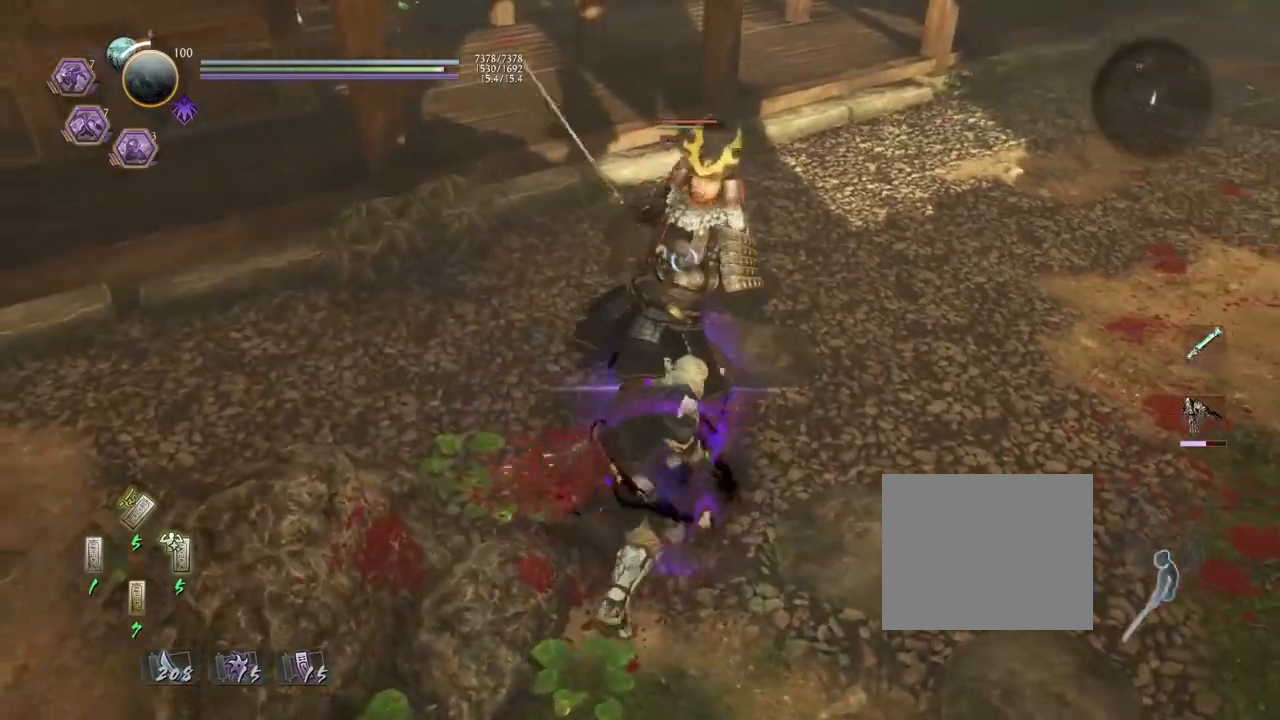
{"dt_ms": 500, "buttons": [], "left_stick": "center", "right_stick": "center", "events": [[67, "TRIANGLE", "up"], [183, "TRIANGLE", "down"], [267, "TRIANGLE", "up"], [367, "R1", "down"], [417, "TRIANGLE", "down"], [500, "R1", "up"], [500, "TRIANGLE", "up"]]}
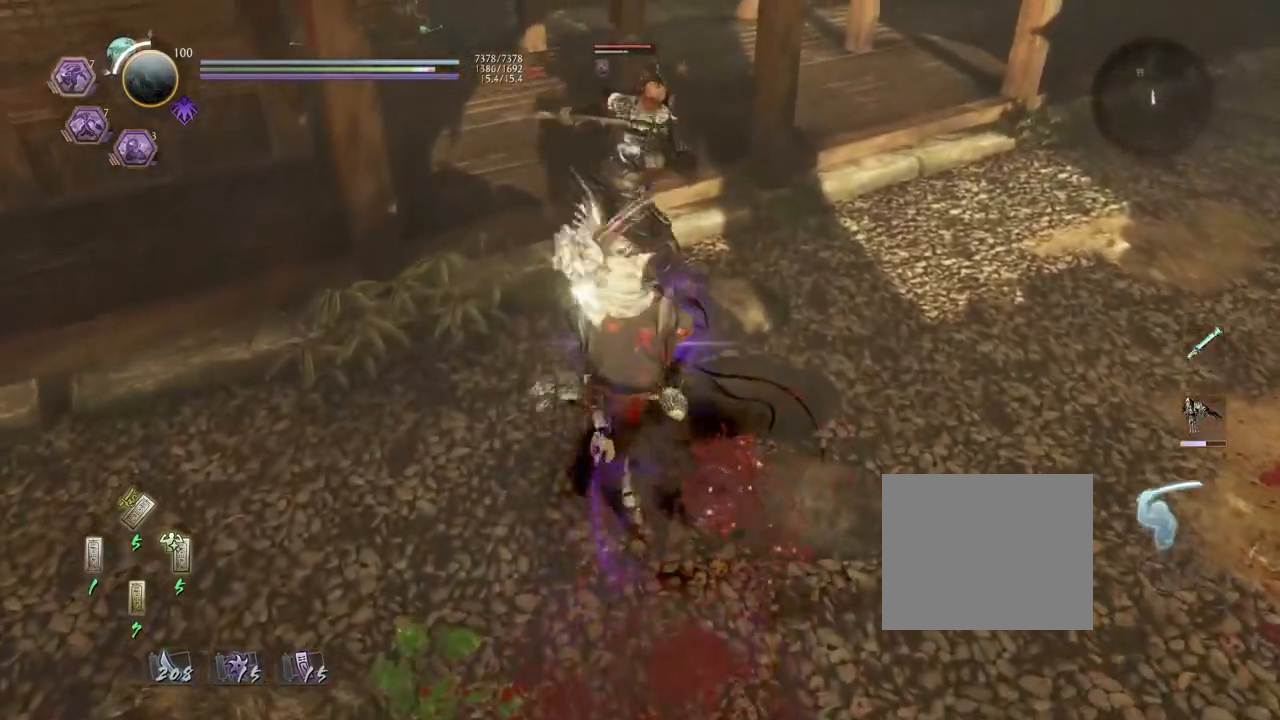
{"dt_ms": 500, "buttons": ["TRIANGLE", "L1"], "left_stick": "up", "right_stick": "center", "events": [[100, "left_stick", "up"], [400, "L1", "down"], [450, "TRIANGLE", "down"]]}
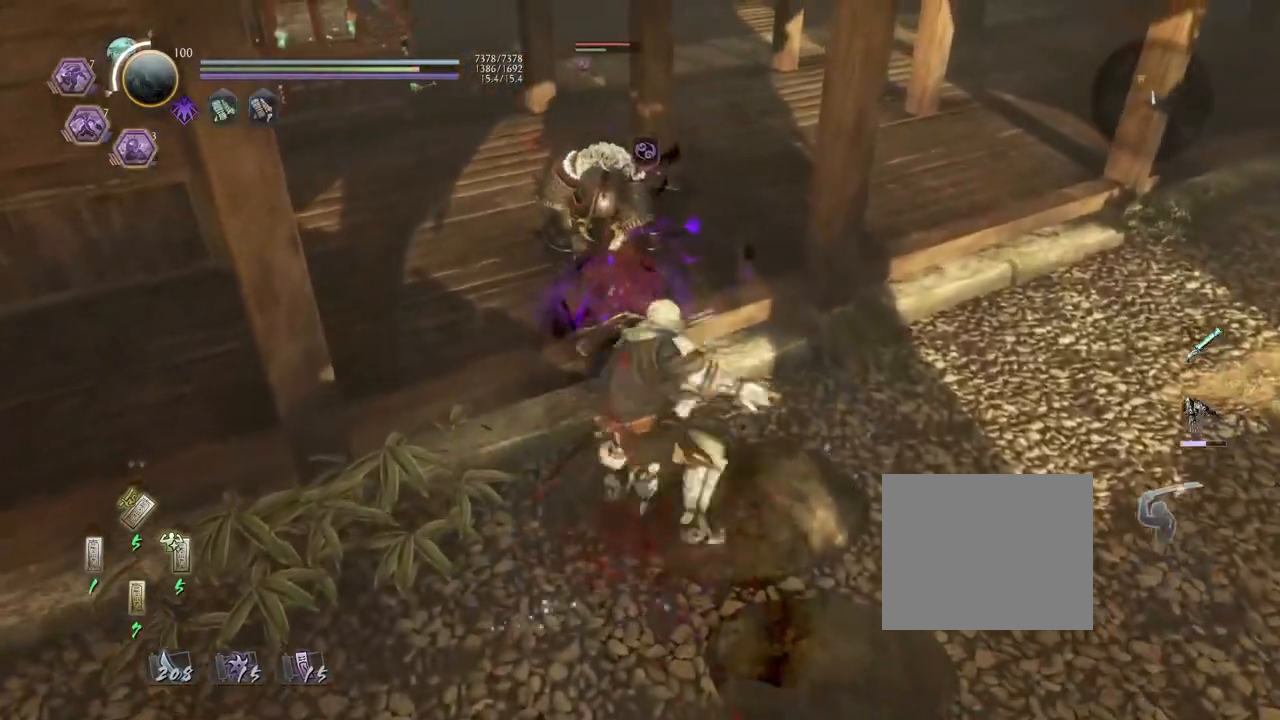
{"dt_ms": 500, "buttons": [], "left_stick": "center", "right_stick": "center", "events": [[83, "TRIANGLE", "up"], [100, "L1", "up"], [133, "left_stick", "center"], [350, "R1", "down"], [383, "SQUARE", "down"], [450, "SQUARE", "up"], [483, "R1", "up"]]}
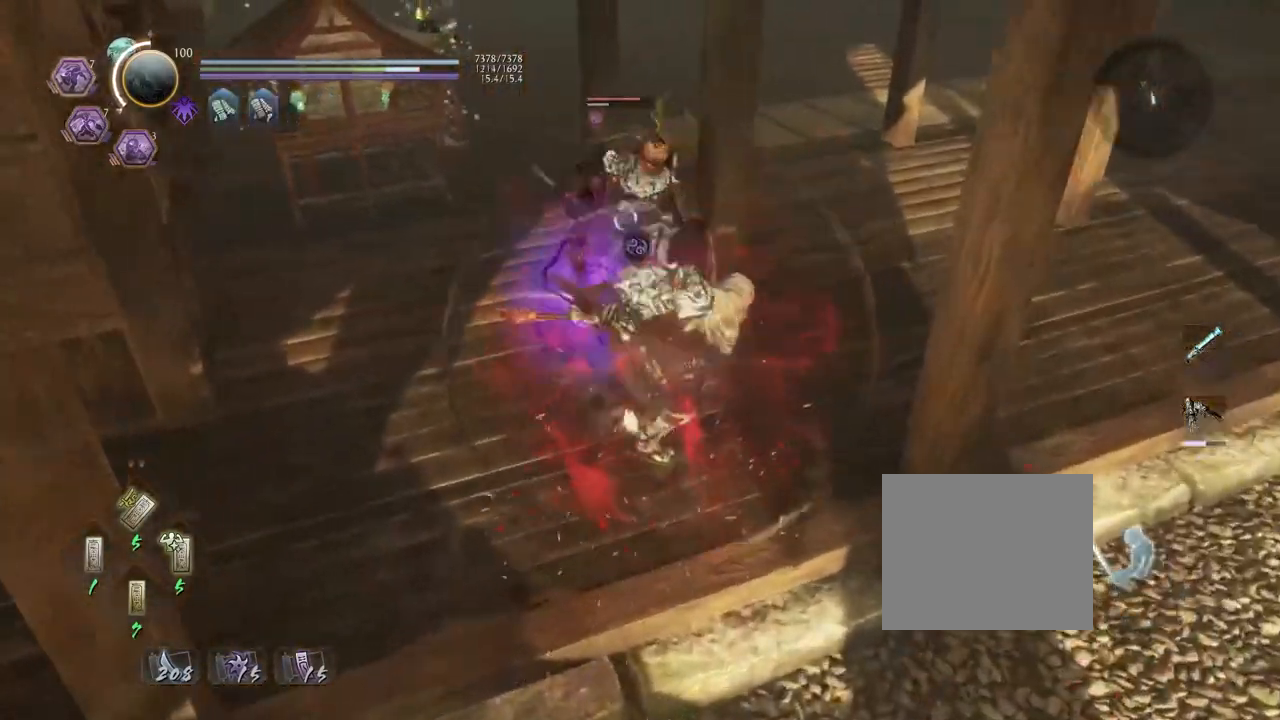
{"dt_ms": 500, "buttons": [], "left_stick": "center", "right_stick": "center", "events": []}
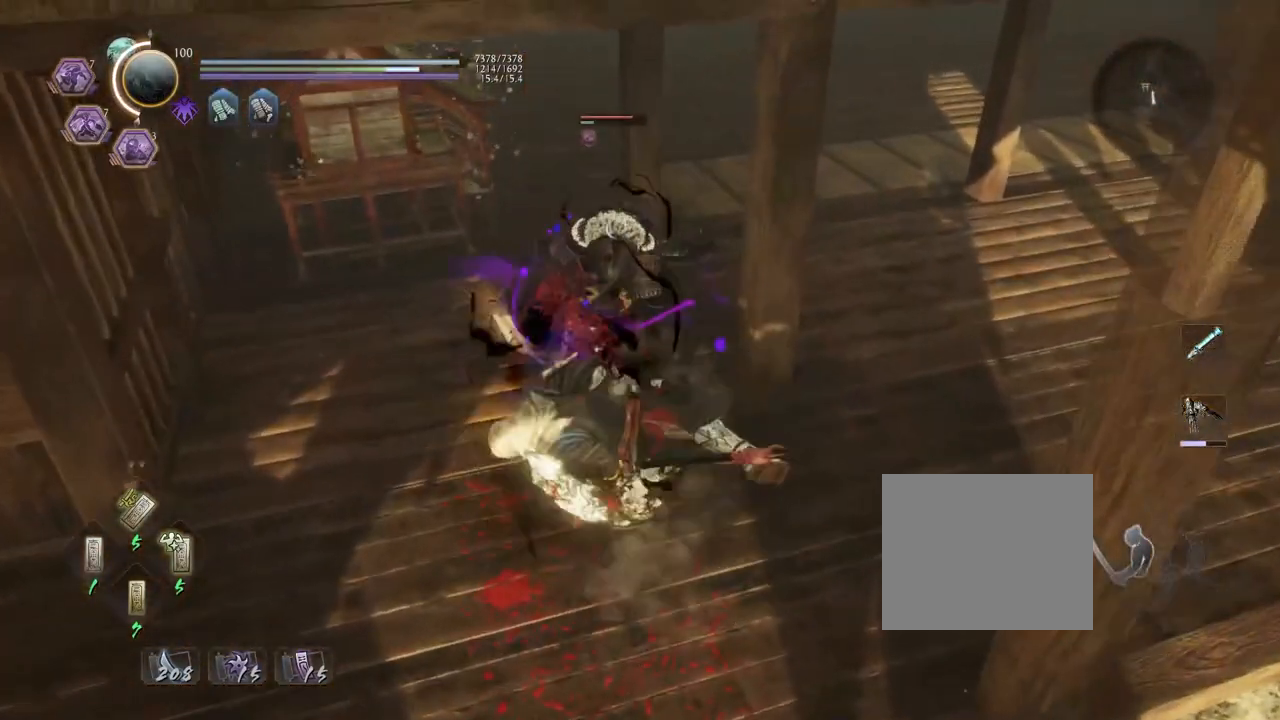
{"dt_ms": 500, "buttons": [], "left_stick": "center", "right_stick": "center", "events": [[133, "R1", "down"], [183, "DPAD_RIGHT", "down"], [317, "DPAD_RIGHT", "up"], [350, "R1", "up"]]}
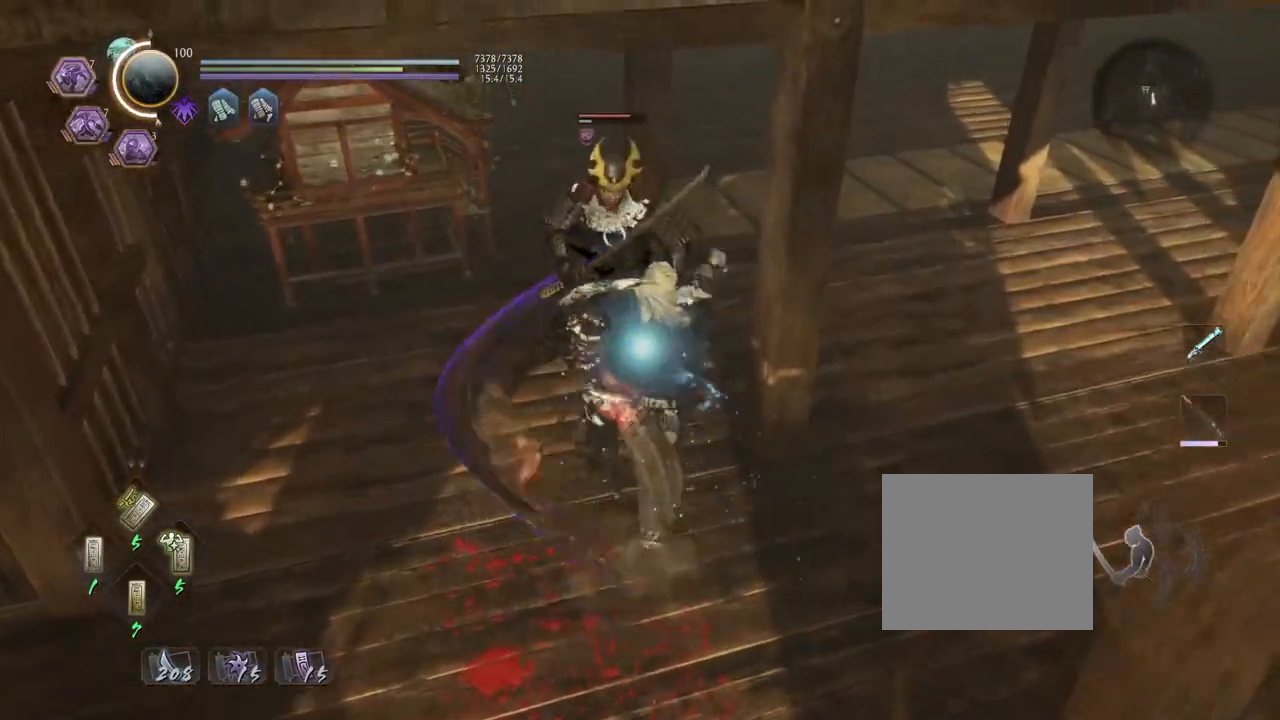
{"dt_ms": 500, "buttons": [], "left_stick": "up", "right_stick": "center", "events": [[17, "R1", "down"], [33, "CROSS", "down"], [150, "CROSS", "up"], [233, "CROSS", "down"], [300, "left_stick", "left"], [350, "R1", "up"], [367, "CROSS", "up"], [500, "left_stick", "up"]]}
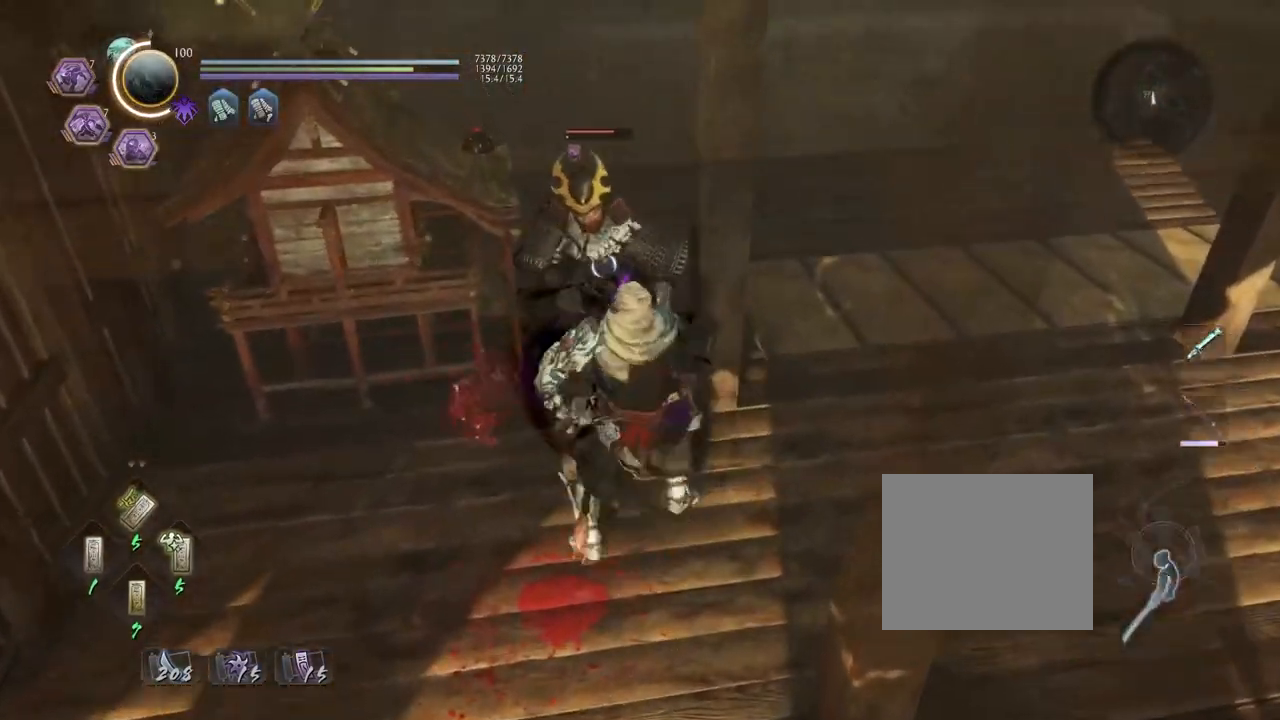
{"dt_ms": 500, "buttons": ["SQUARE", "R1"], "left_stick": "center", "right_stick": "center", "events": [[117, "L1", "down"], [217, "SQUARE", "down"], [300, "L1", "up"], [300, "SQUARE", "up"], [317, "left_stick", "center"], [433, "R1", "down"], [467, "SQUARE", "down"]]}
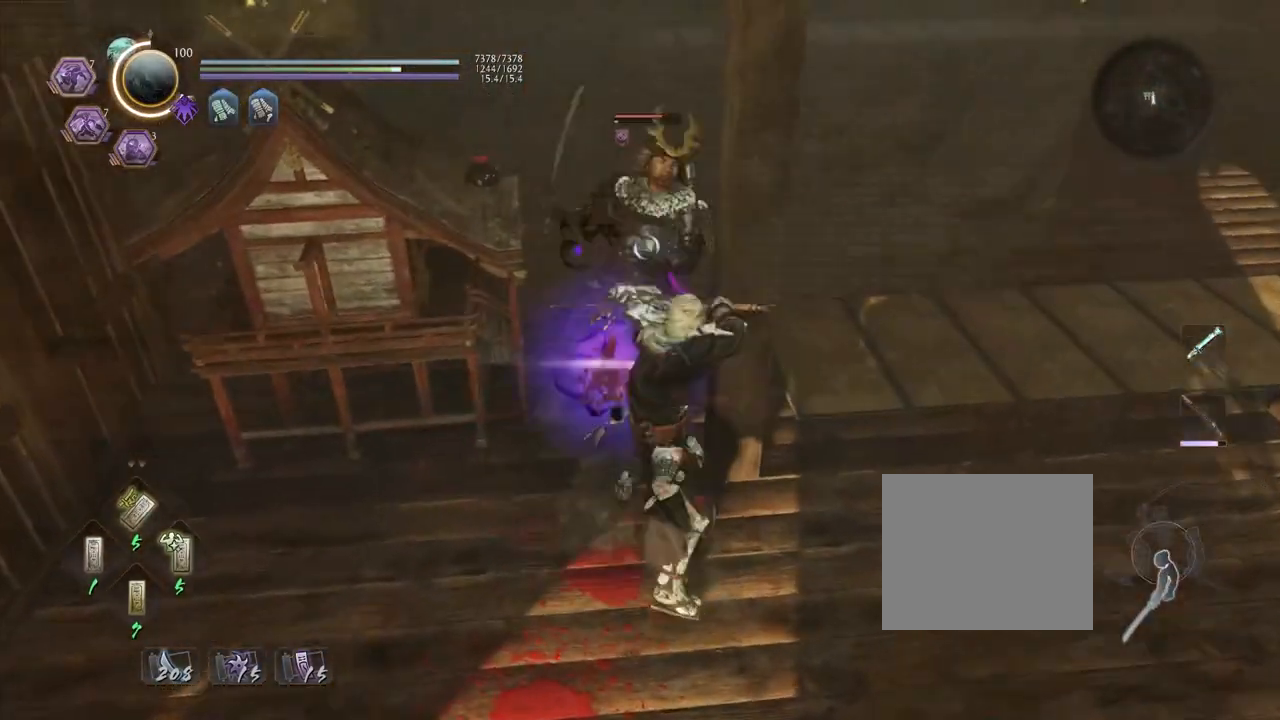
{"dt_ms": 500, "buttons": ["CROSS"], "left_stick": "up", "right_stick": "center", "events": [[33, "SQUARE", "up"], [67, "R1", "up"], [117, "left_stick", "up"], [450, "CROSS", "down"]]}
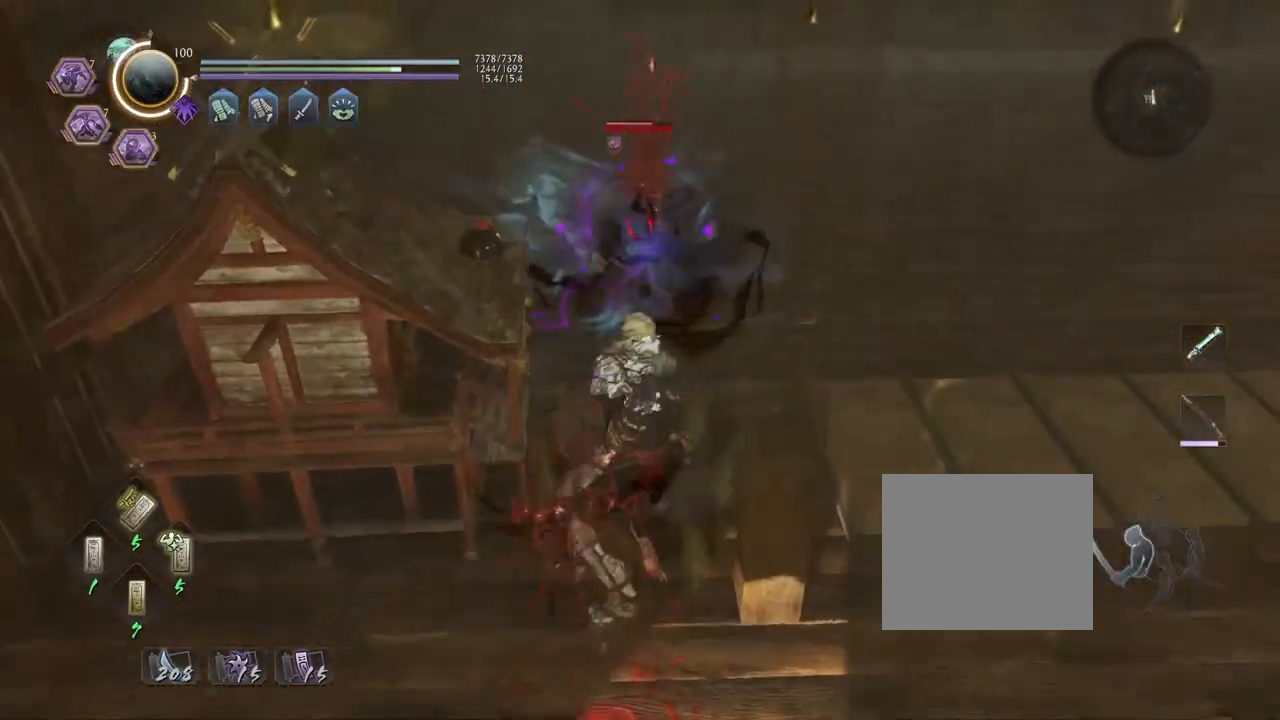
{"dt_ms": 500, "buttons": [], "left_stick": "center", "right_stick": "center"}
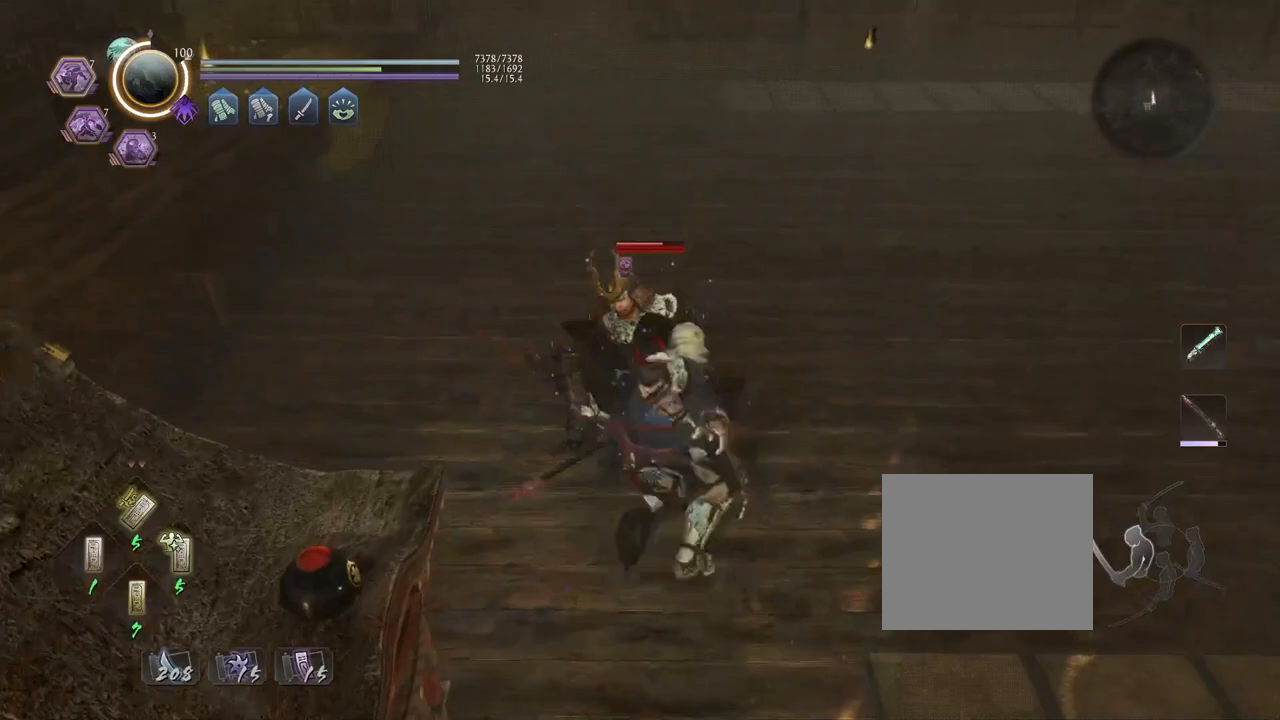
{"dt_ms": 500, "buttons": [], "left_stick": "center", "right_stick": "center", "events": []}
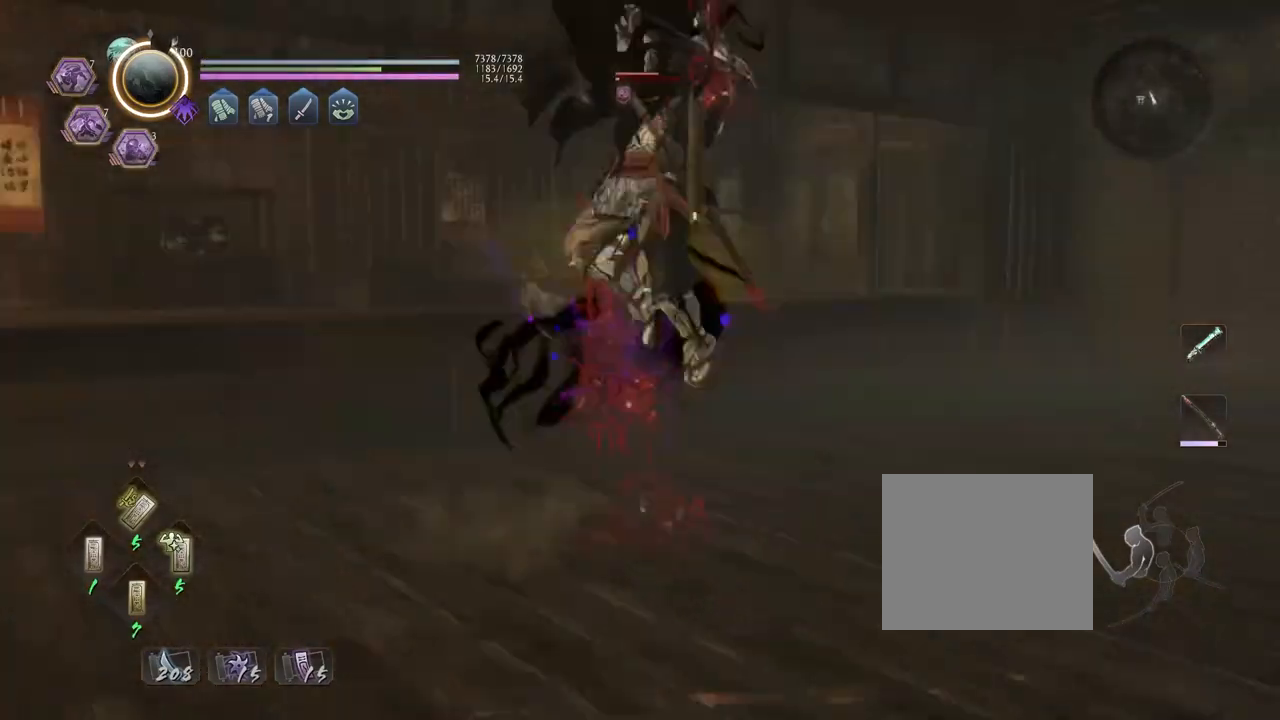
{"dt_ms": 500, "buttons": [], "left_stick": "center", "right_stick": "center", "events": []}